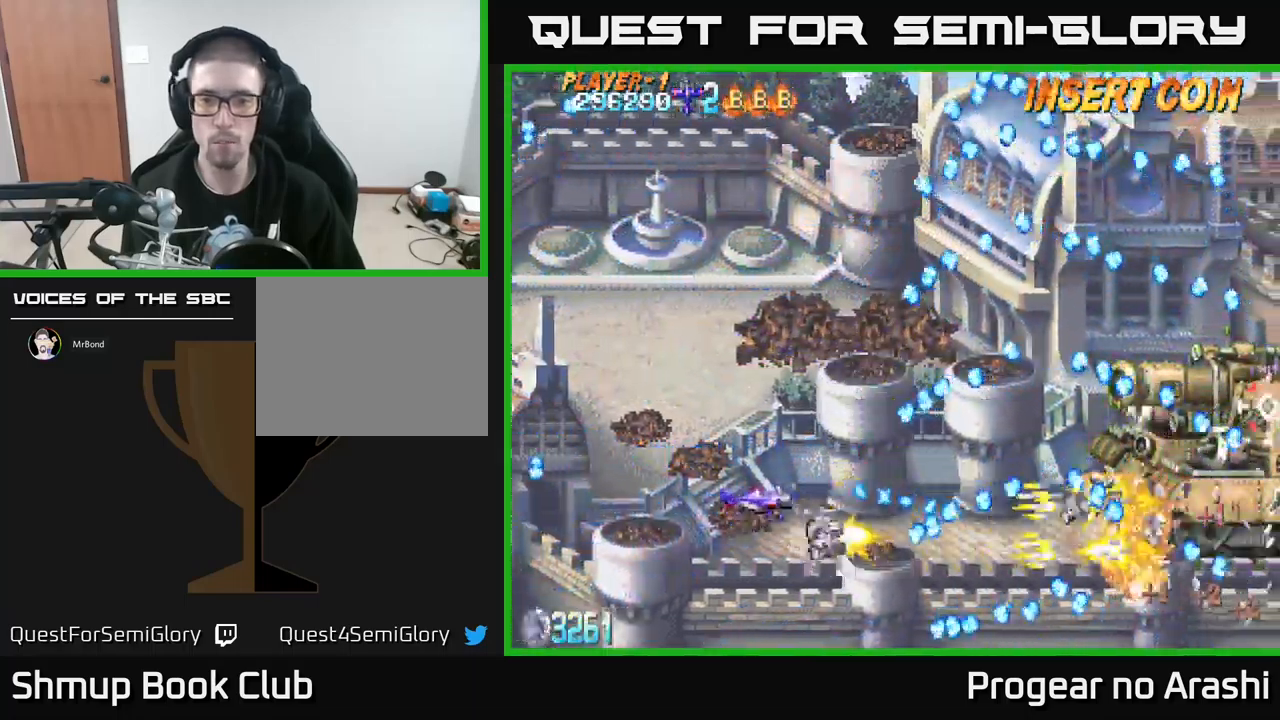
Gameplay with a controller (Xbox layout); each line is a JSON object with the inputs held at the frame after it. "events" lists button and stick changes between this image and that frame as [ms after this image, input, new state], when the widget could be followed in between. Not read: right_stick.
{"buttons": ["X"], "left_stick": "center", "events": [[50, "DPAD_LEFT", "up"], [84, "A", "up"], [100, "X", "down"], [117, "DPAD_UP", "up"], [267, "DPAD_UP", "down"], [367, "DPAD_UP", "up"], [384, "DPAD_RIGHT", "down"], [467, "DPAD_RIGHT", "up"]]}
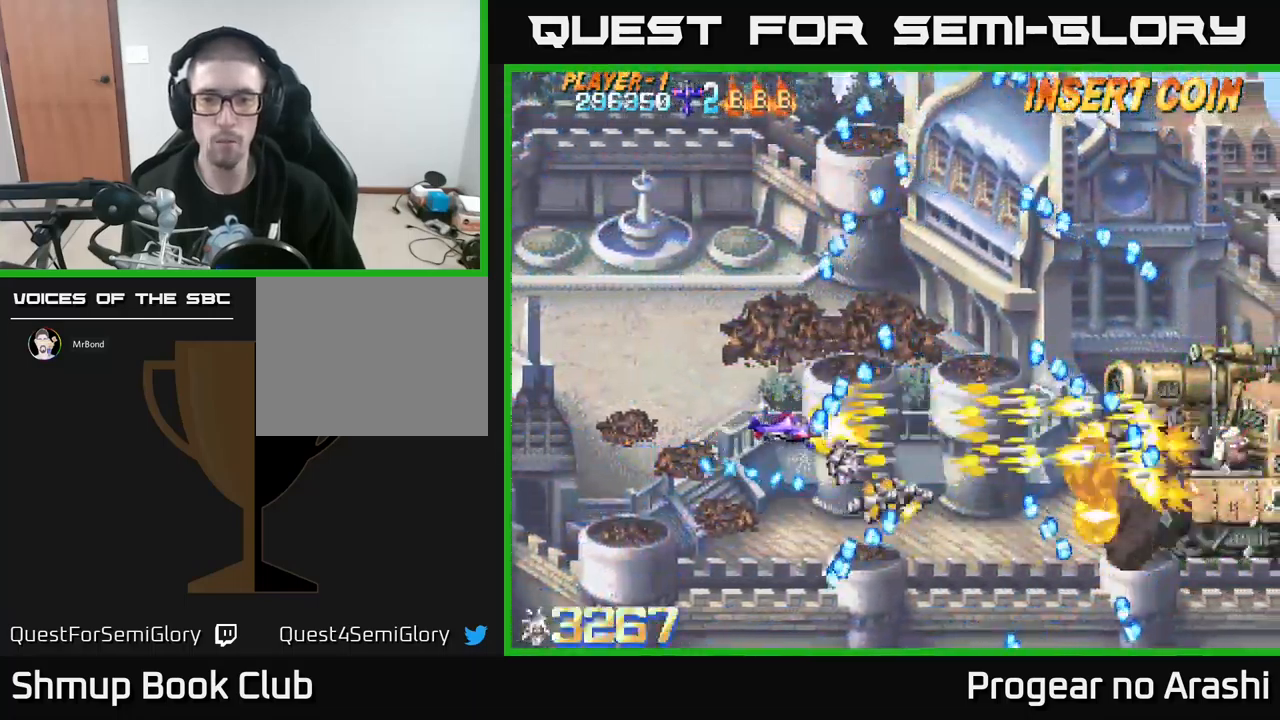
{"buttons": ["X", "DPAD_RIGHT"], "left_stick": "center", "events": [[150, "DPAD_DOWN", "down"], [217, "DPAD_DOWN", "up"], [450, "DPAD_RIGHT", "down"]]}
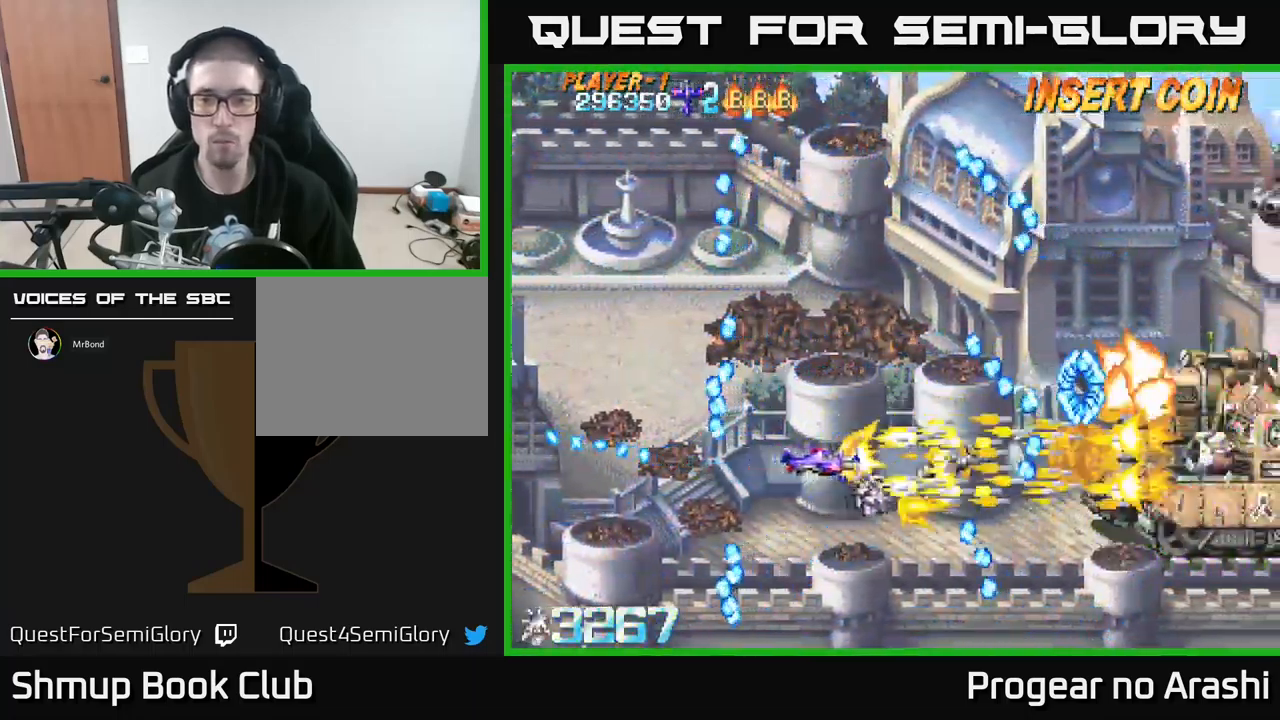
{"buttons": [], "left_stick": "center", "events": [[117, "DPAD_RIGHT", "up"], [284, "X", "up"], [300, "DPAD_DOWN", "down"], [300, "DPAD_LEFT", "down"], [450, "DPAD_DOWN", "up"], [467, "DPAD_LEFT", "up"]]}
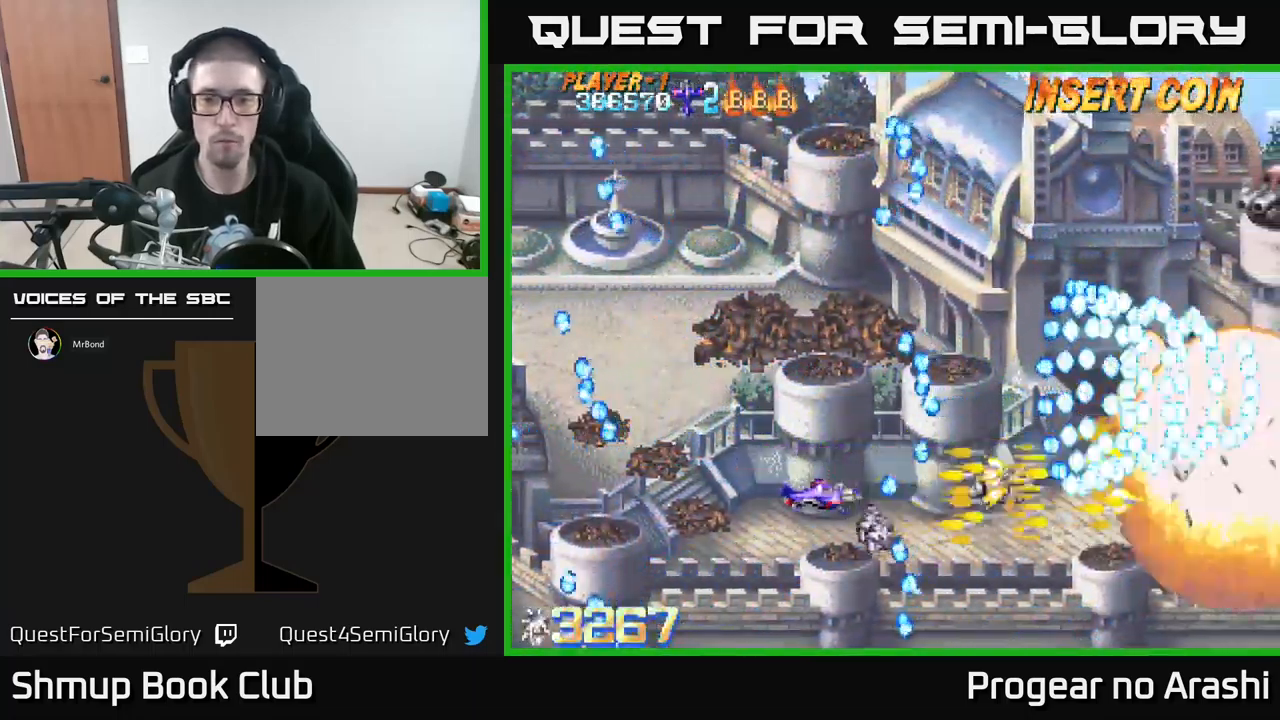
{"buttons": ["A", "X", "DPAD_UP"], "left_stick": "center"}
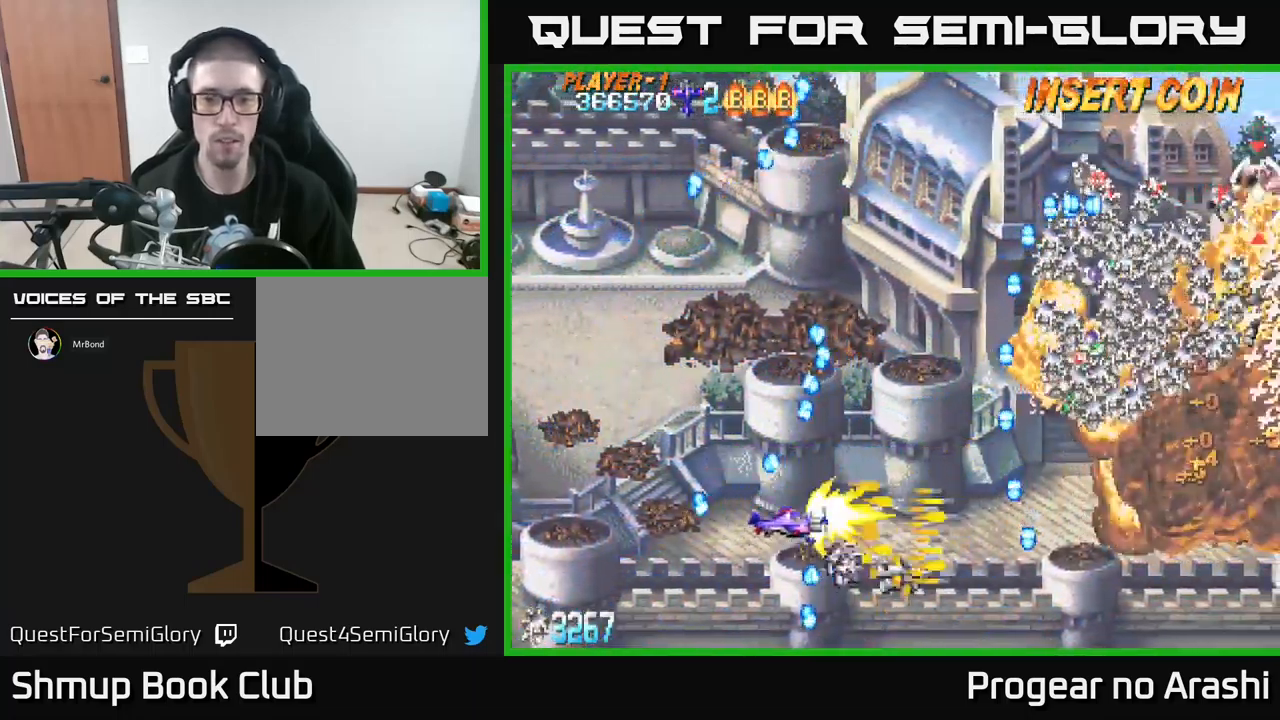
{"buttons": ["X"], "left_stick": "center", "events": [[34, "X", "up"], [134, "DPAD_UP", "up"], [150, "DPAD_RIGHT", "down"], [250, "X", "down"], [284, "A", "up"], [334, "DPAD_RIGHT", "up"], [334, "DPAD_UP", "down"], [384, "DPAD_LEFT", "down"], [417, "DPAD_UP", "up"], [450, "DPAD_LEFT", "up"]]}
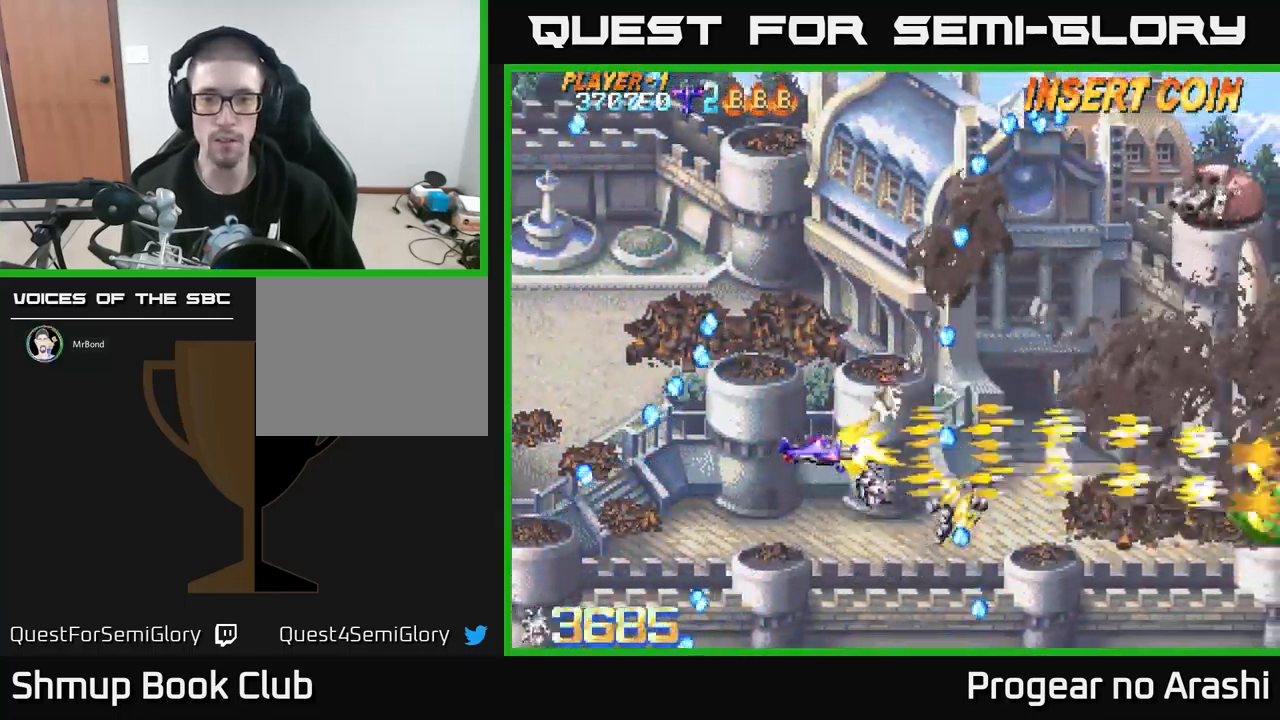
{"buttons": [], "left_stick": "center", "events": [[34, "DPAD_LEFT", "down"], [150, "DPAD_UP", "down"], [184, "X", "up"], [284, "DPAD_LEFT", "up"], [384, "DPAD_UP", "up"]]}
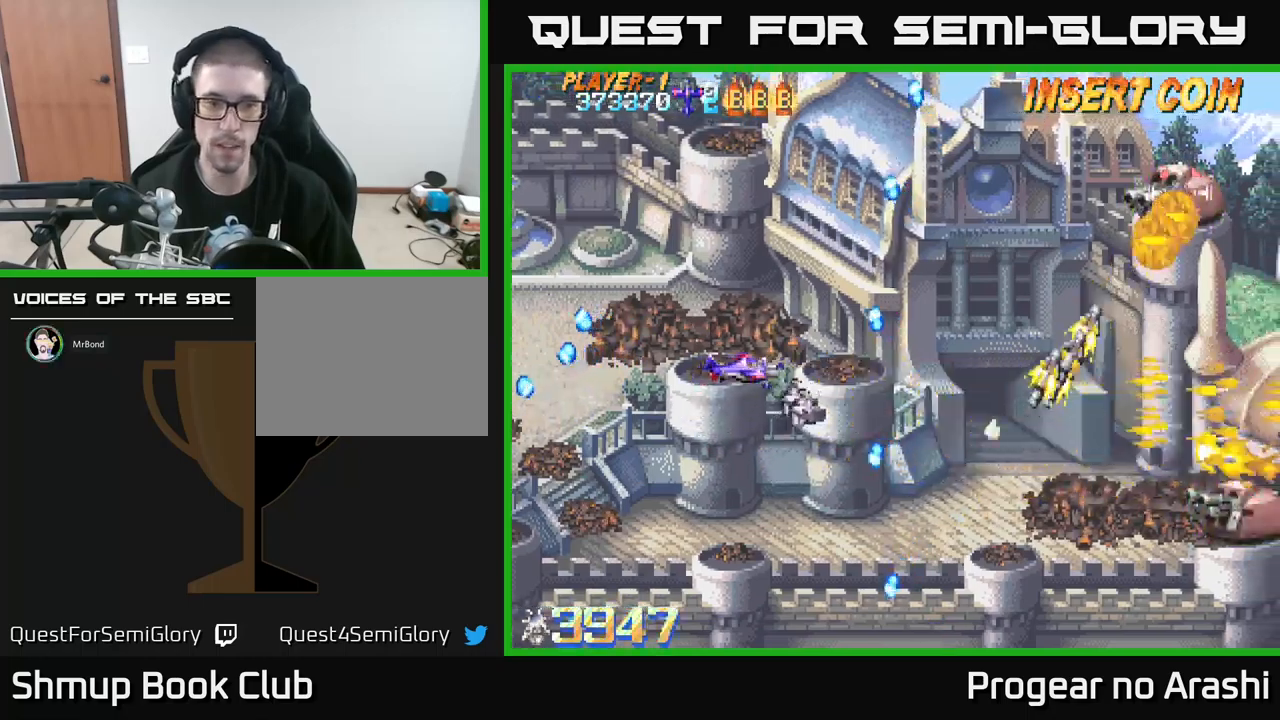
{"buttons": ["DPAD_DOWN", "DPAD_RIGHT"], "left_stick": "center", "events": [[167, "DPAD_RIGHT", "down"], [383, "DPAD_DOWN", "down"]]}
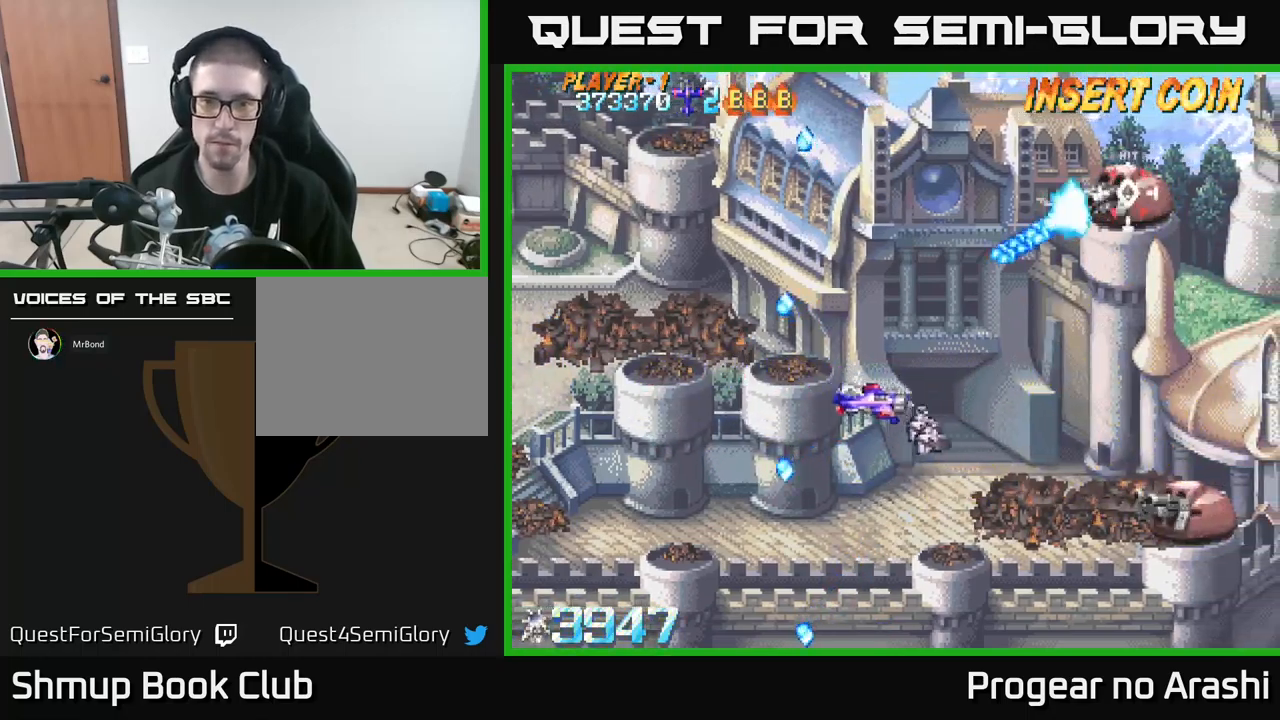
{"buttons": ["DPAD_DOWN", "DPAD_RIGHT"], "left_stick": "center", "events": [[267, "DPAD_RIGHT", "up"], [317, "DPAD_RIGHT", "down"]]}
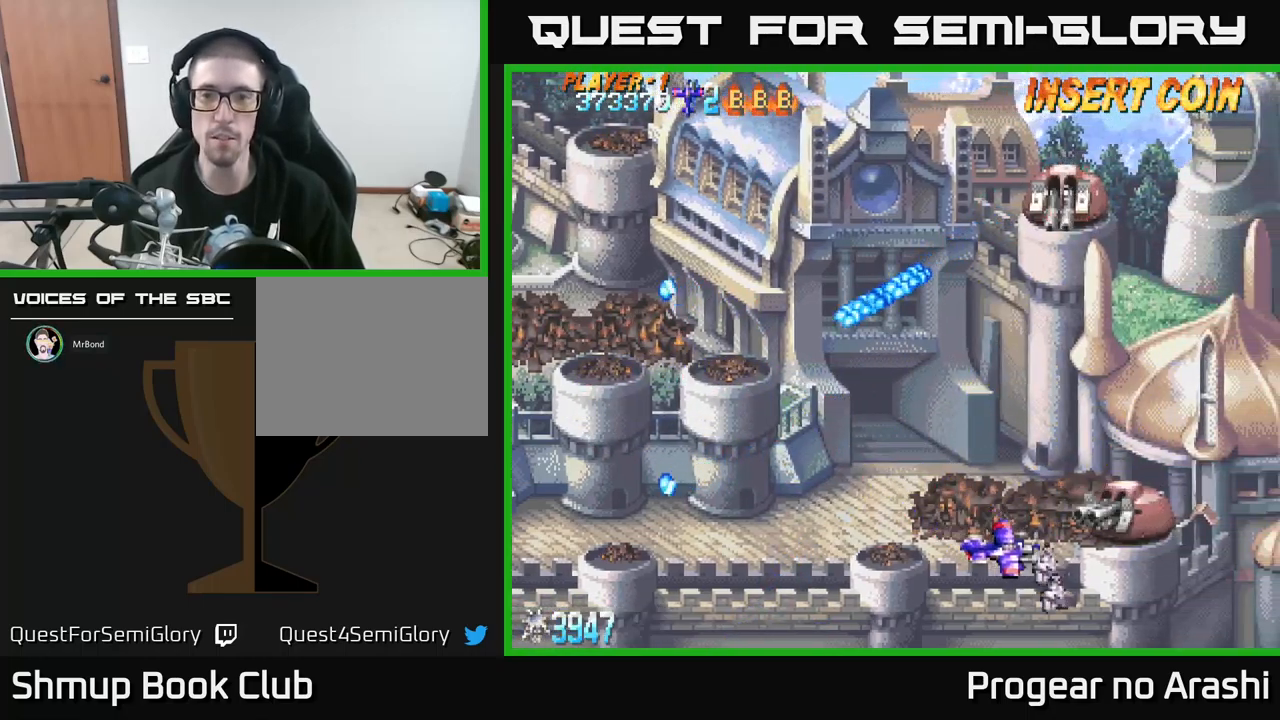
{"buttons": [], "left_stick": "center", "events": [[117, "DPAD_RIGHT", "up"], [167, "DPAD_DOWN", "up"], [217, "DPAD_LEFT", "down"], [433, "DPAD_LEFT", "up"]]}
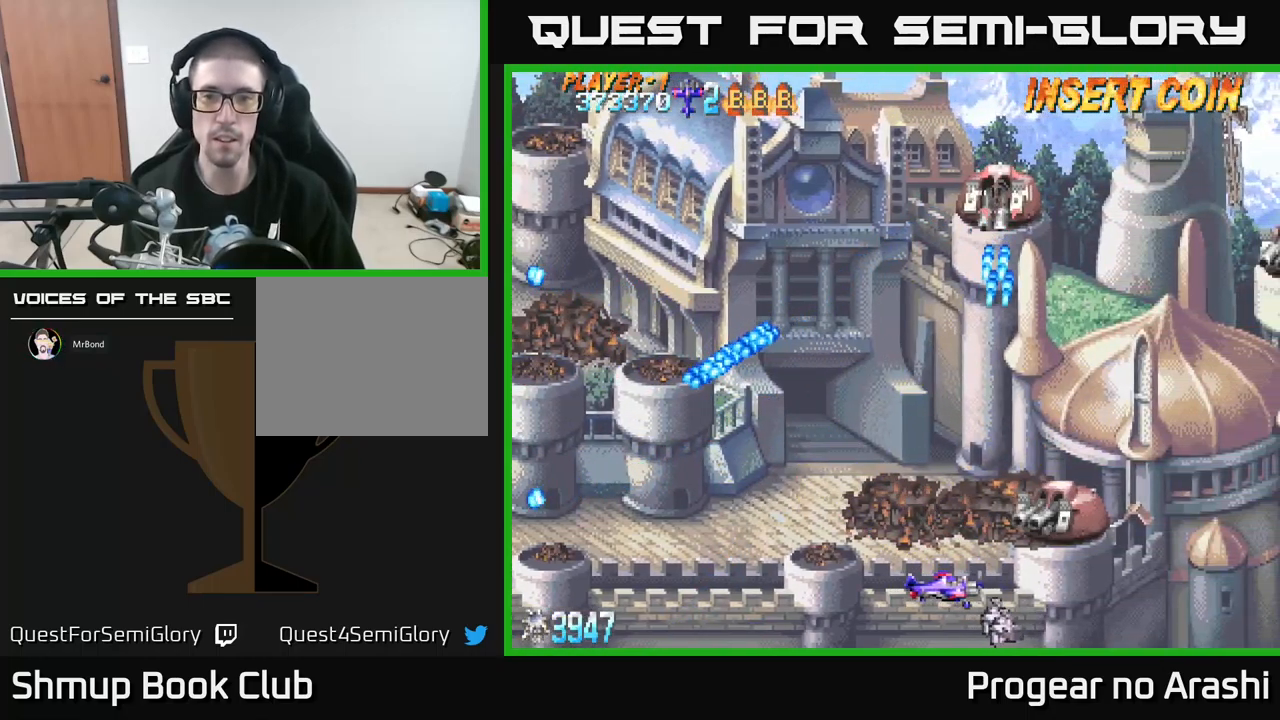
{"buttons": ["DPAD_UP", "DPAD_LEFT"], "left_stick": "center", "events": [[200, "DPAD_LEFT", "down"], [283, "DPAD_UP", "down"]]}
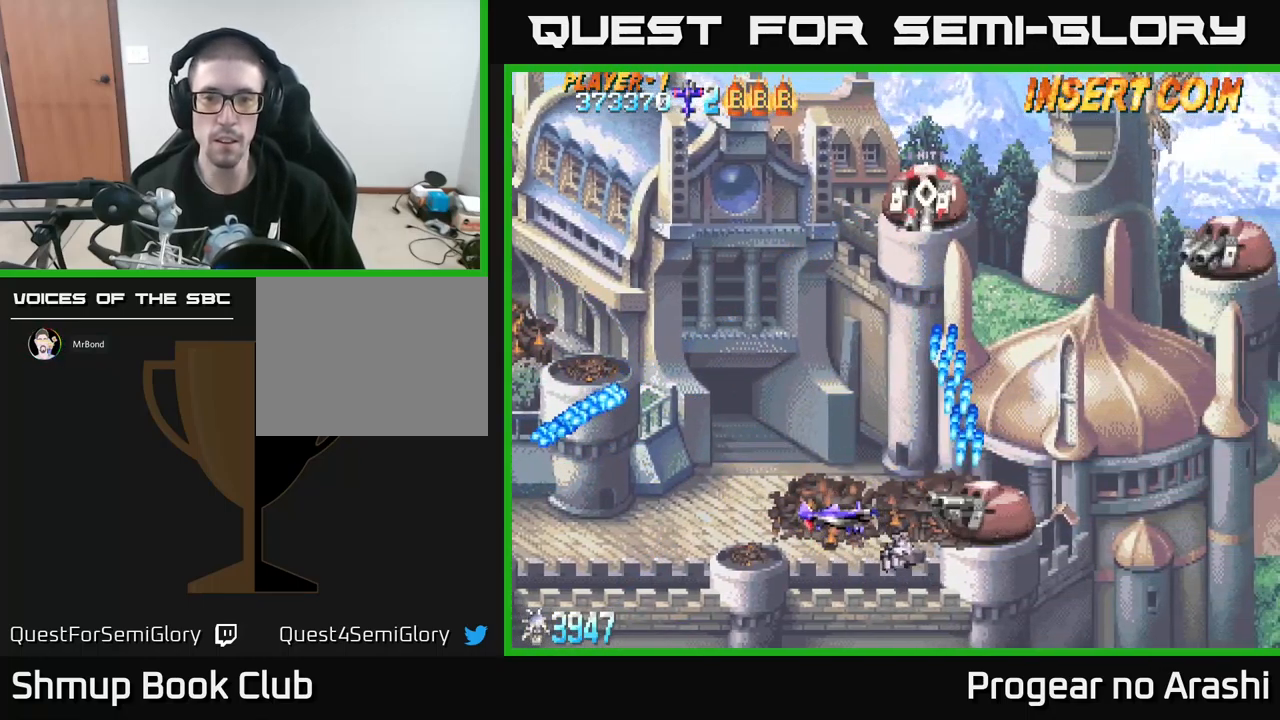
{"buttons": ["X", "DPAD_LEFT"], "left_stick": "center", "events": [[67, "DPAD_LEFT", "up"], [133, "DPAD_UP", "up"], [183, "X", "down"], [217, "DPAD_DOWN", "down"], [283, "DPAD_DOWN", "up"], [300, "DPAD_LEFT", "down"]]}
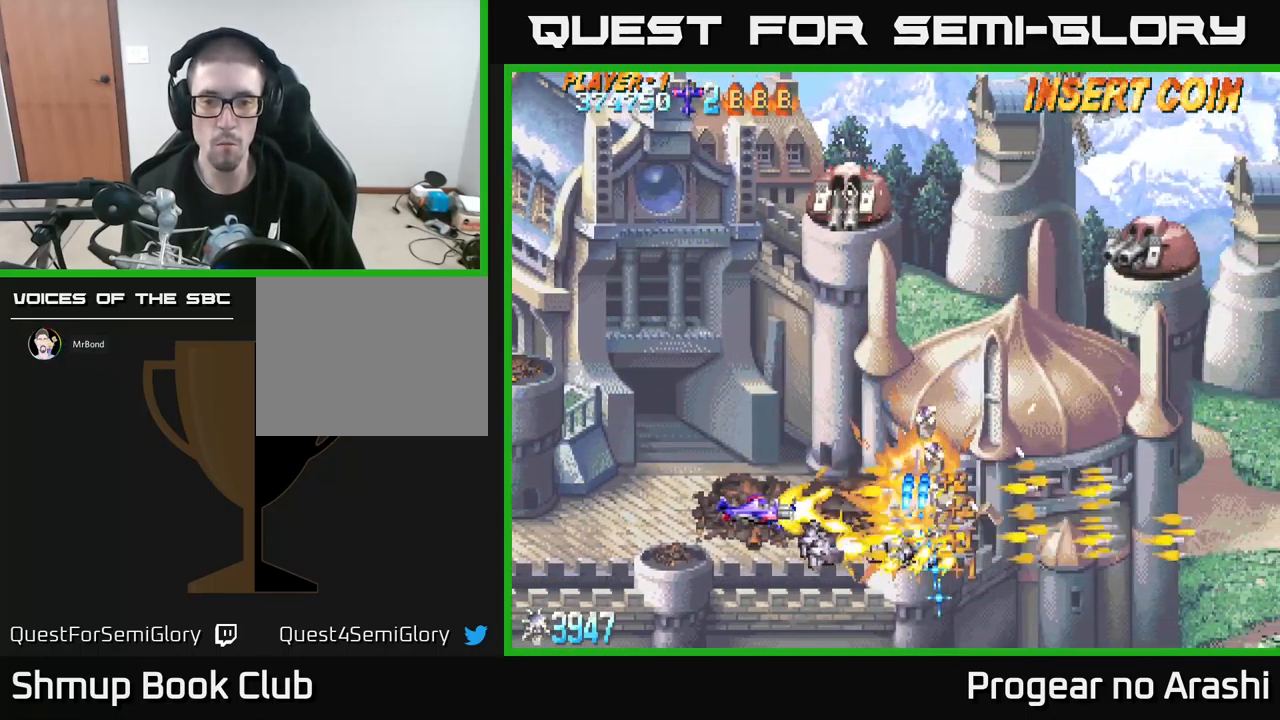
{"buttons": ["A", "DPAD_UP", "DPAD_LEFT"], "left_stick": "center", "events": [[17, "DPAD_UP", "down"], [267, "A", "down"], [300, "X", "up"]]}
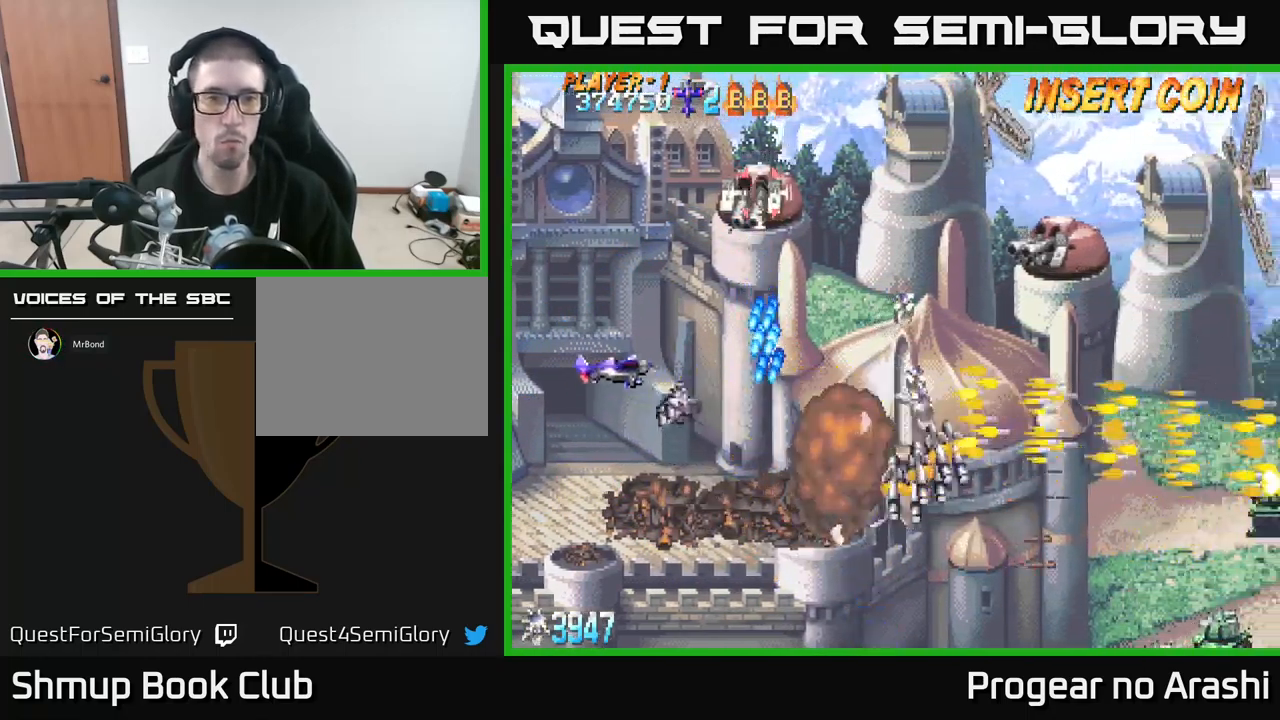
{"buttons": ["X", "DPAD_UP", "DPAD_LEFT"], "left_stick": "center", "events": [[67, "X", "down"], [100, "A", "up"], [133, "DPAD_LEFT", "up"], [500, "DPAD_LEFT", "down"]]}
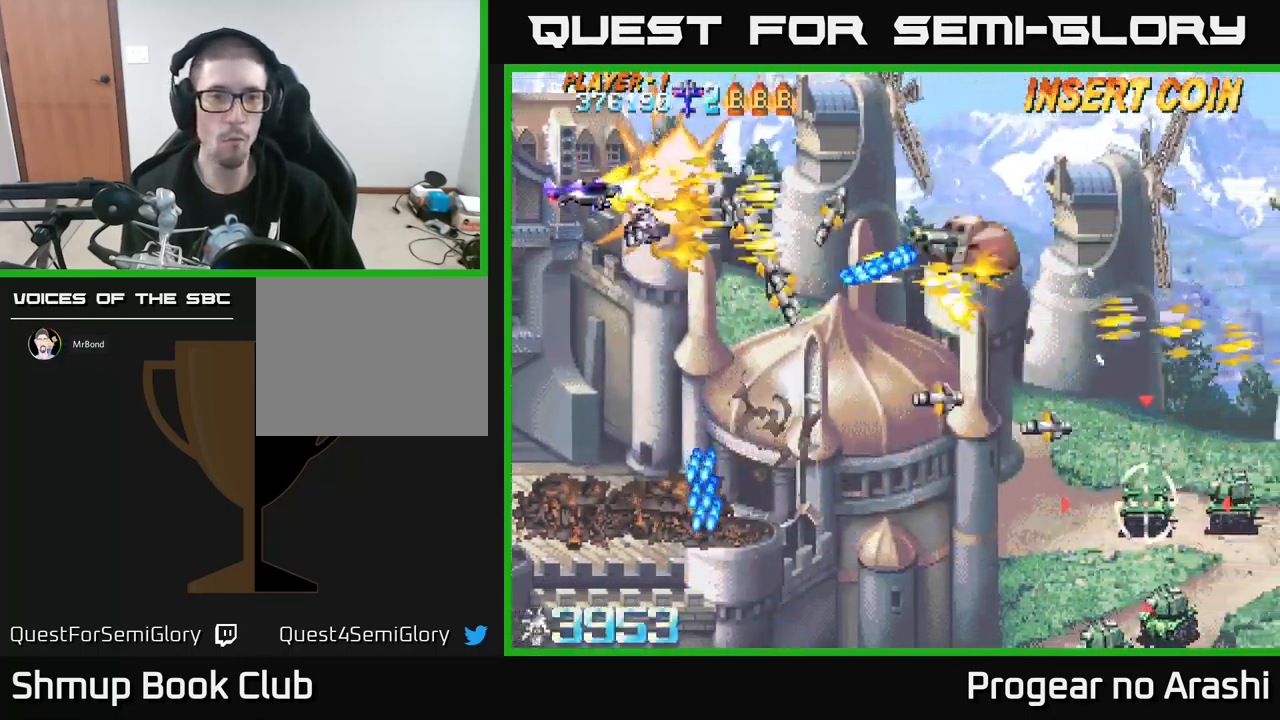
{"buttons": ["A", "DPAD_UP", "DPAD_RIGHT"], "left_stick": "center", "events": [[83, "DPAD_UP", "up"], [117, "DPAD_DOWN", "down"], [183, "DPAD_LEFT", "up"], [333, "DPAD_DOWN", "up"], [350, "A", "down"], [367, "DPAD_UP", "down"], [383, "X", "up"], [450, "DPAD_RIGHT", "down"]]}
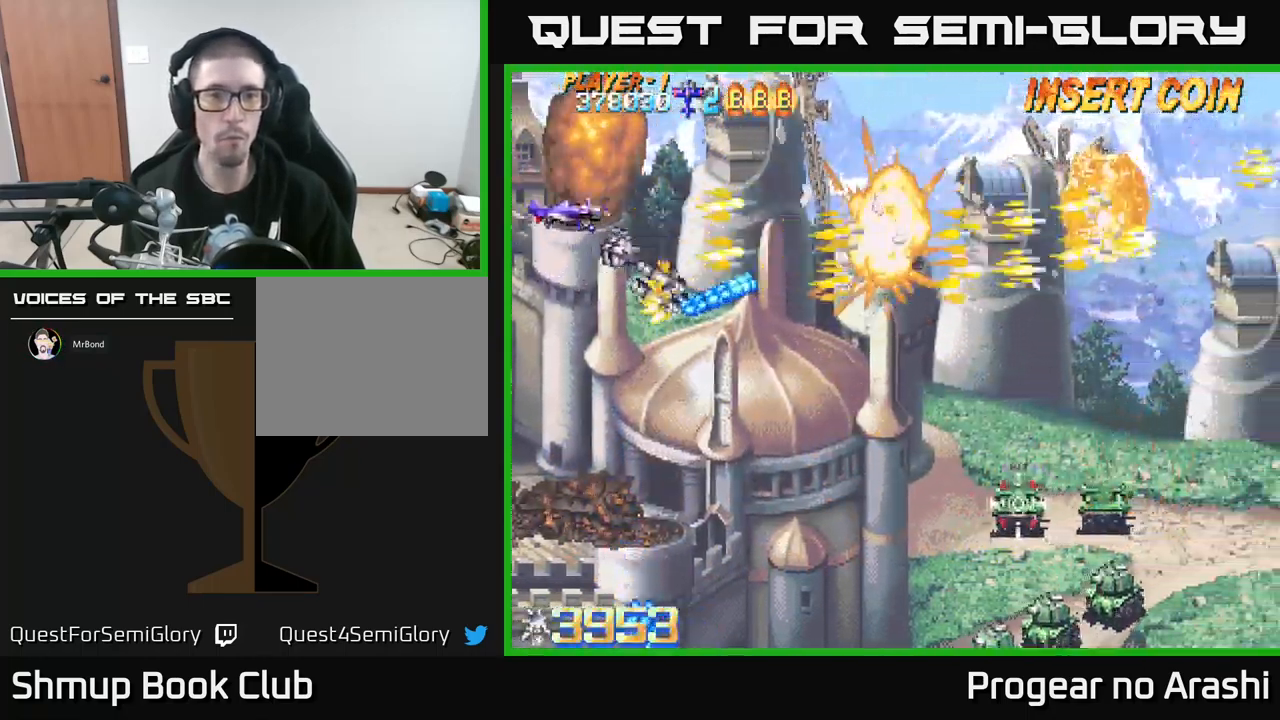
{"buttons": ["DPAD_DOWN"], "left_stick": "center", "events": [[133, "A", "up"], [183, "DPAD_UP", "up"], [217, "DPAD_DOWN", "down"], [233, "DPAD_RIGHT", "up"], [333, "DPAD_RIGHT", "down"], [350, "DPAD_DOWN", "up"], [400, "DPAD_RIGHT", "up"], [433, "DPAD_DOWN", "down"]]}
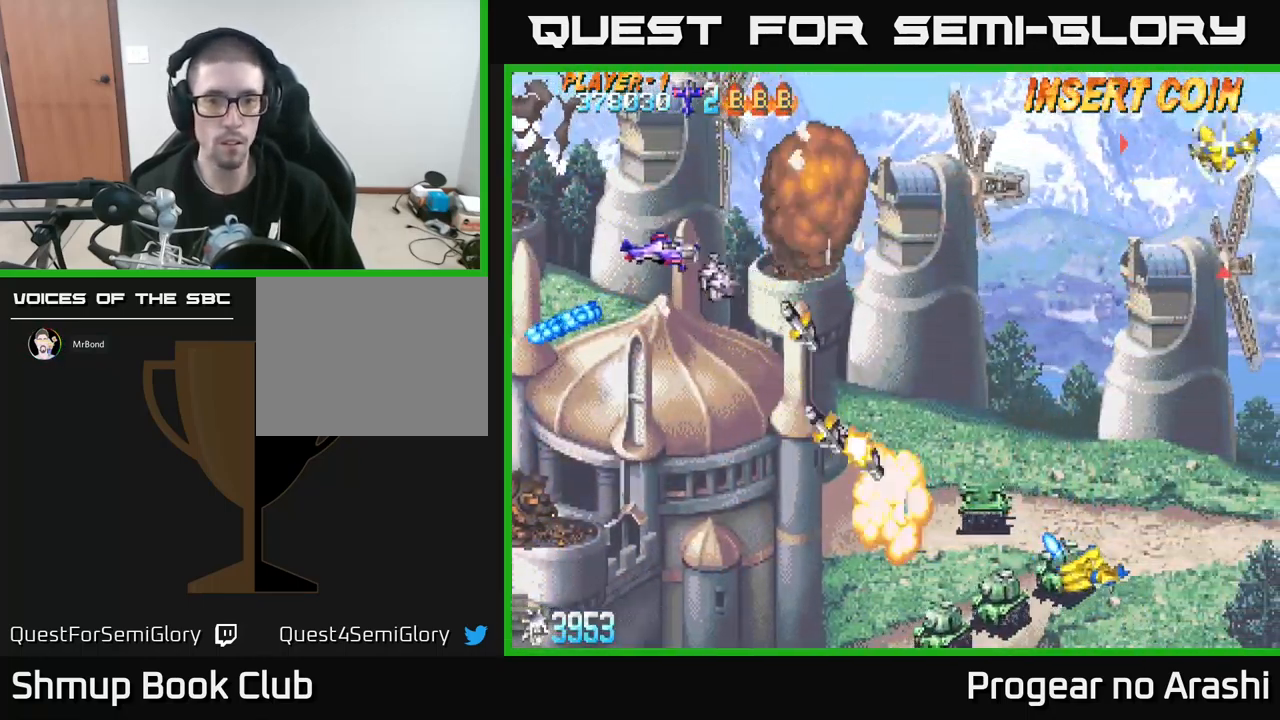
{"buttons": ["DPAD_DOWN", "DPAD_LEFT"], "left_stick": "center", "events": [[333, "DPAD_LEFT", "down"]]}
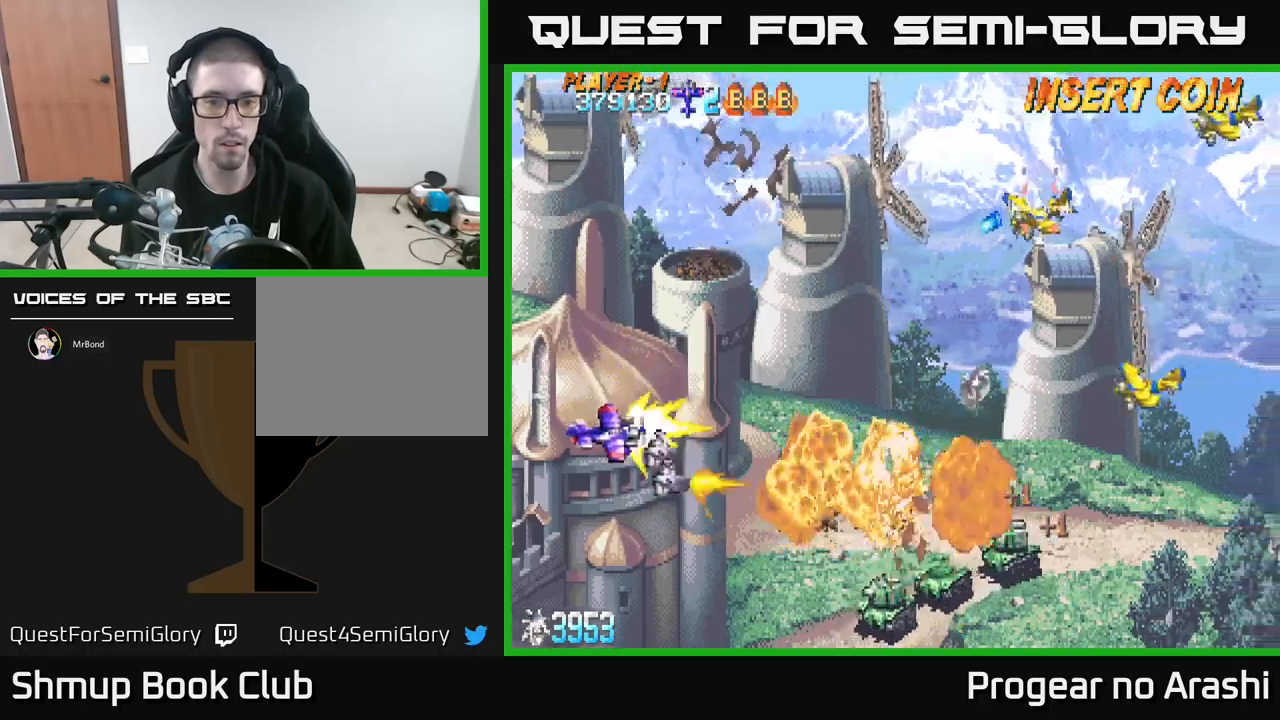
{"buttons": ["X", "DPAD_DOWN", "DPAD_RIGHT"], "left_stick": "center", "events": [[17, "DPAD_LEFT", "up"], [17, "X", "down"], [500, "DPAD_RIGHT", "down"]]}
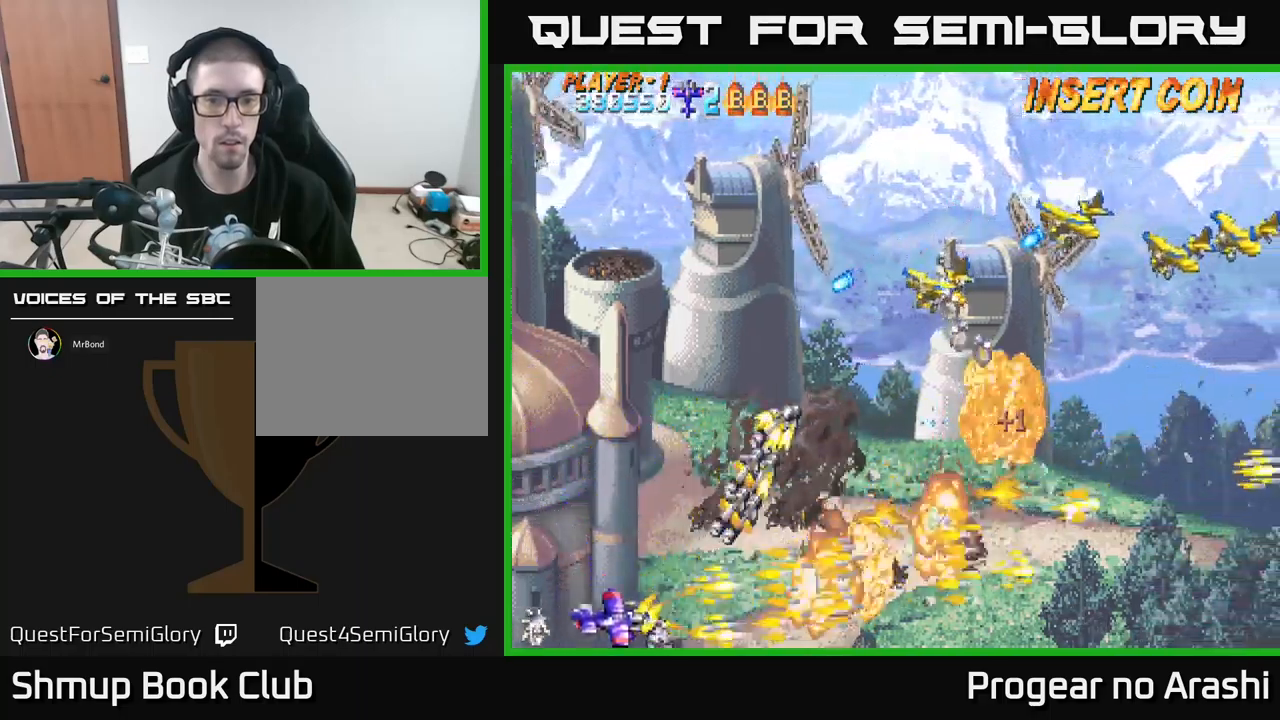
{"buttons": ["X", "DPAD_UP", "DPAD_LEFT"], "left_stick": "center", "events": [[17, "DPAD_RIGHT", "up"], [33, "DPAD_DOWN", "up"], [50, "DPAD_UP", "down"], [50, "X", "up"], [67, "DPAD_LEFT", "down"], [217, "DPAD_LEFT", "up"], [283, "DPAD_LEFT", "down"], [483, "X", "down"]]}
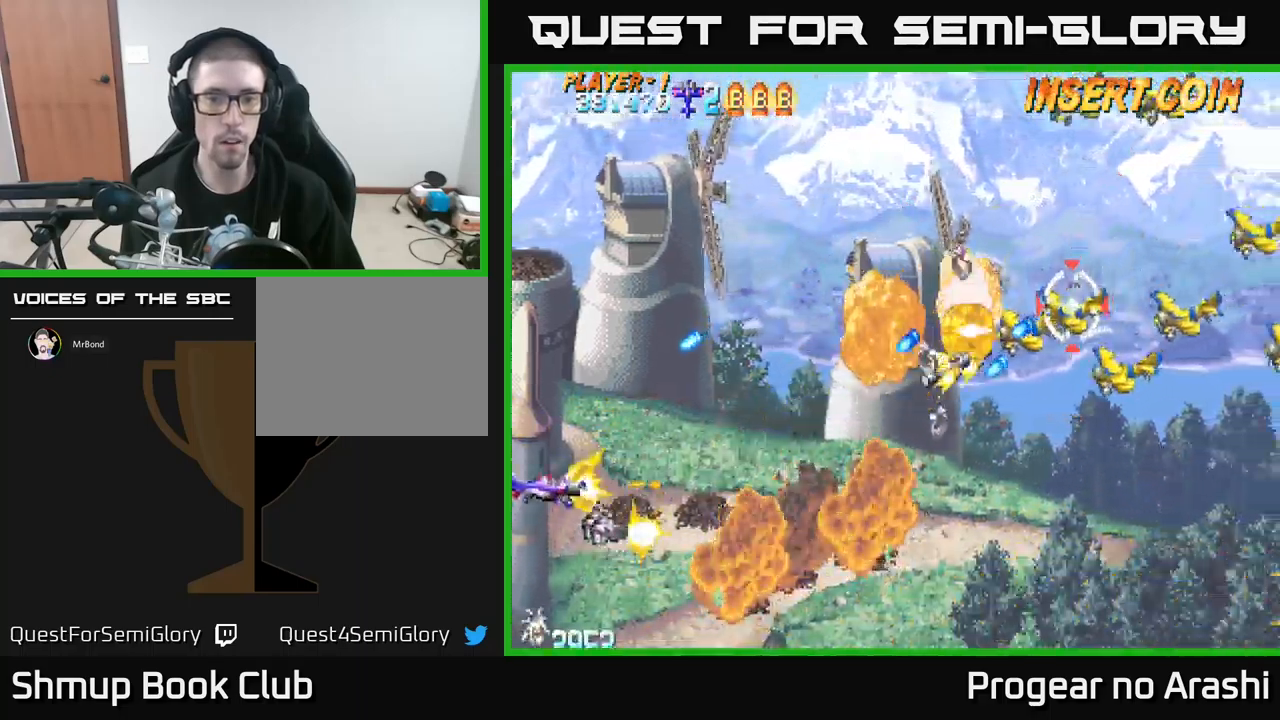
{"buttons": ["X", "DPAD_UP", "DPAD_LEFT"], "left_stick": "center", "events": []}
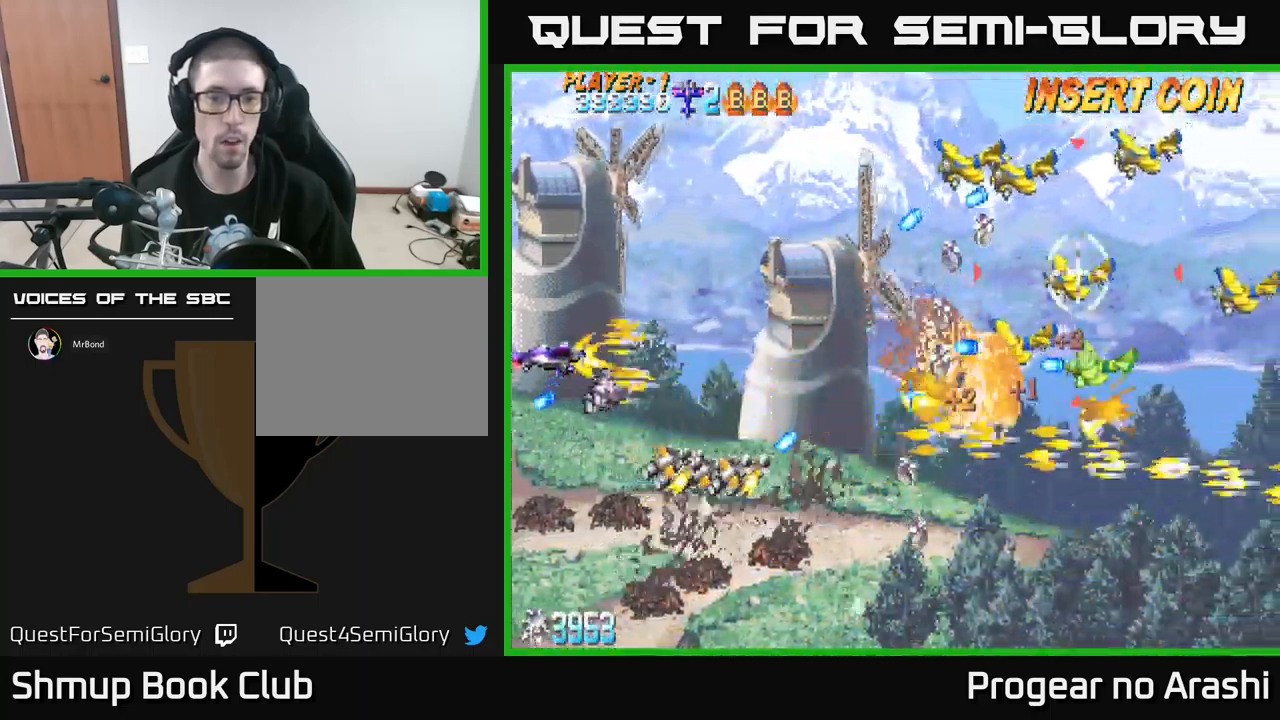
{"buttons": ["X", "DPAD_UP", "DPAD_RIGHT"], "left_stick": "center", "events": [[67, "DPAD_LEFT", "up"], [283, "DPAD_RIGHT", "down"]]}
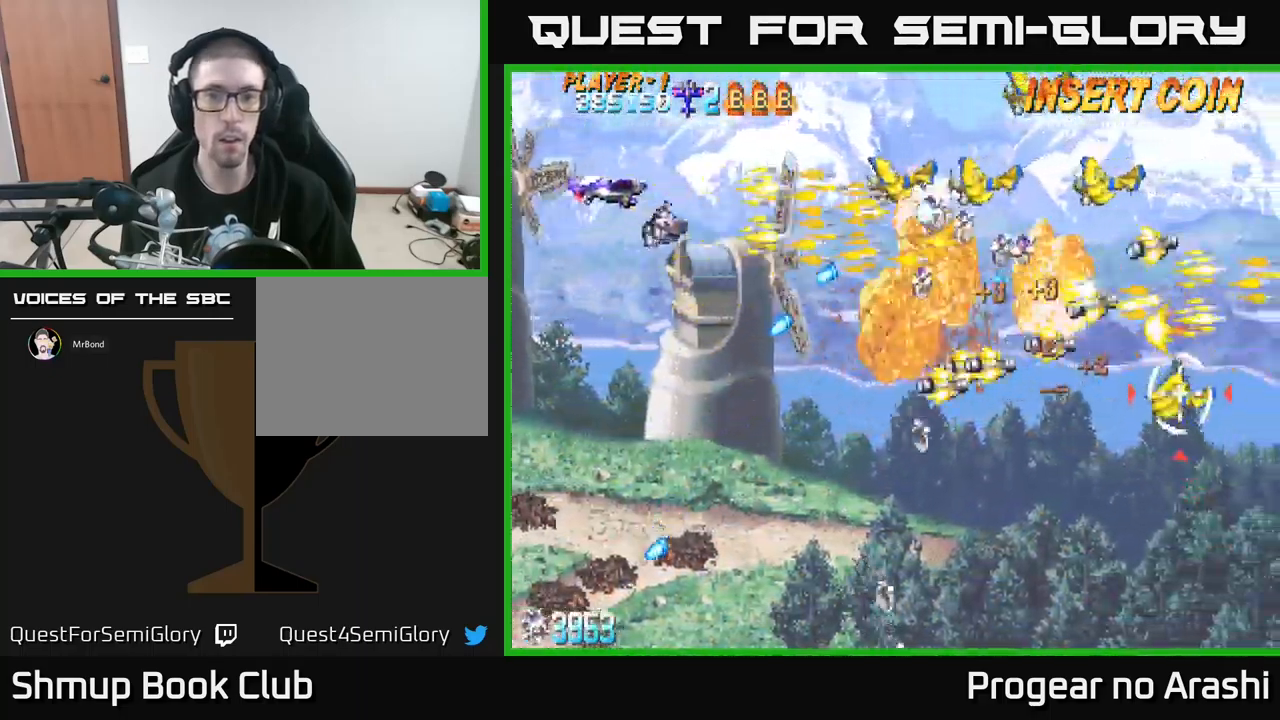
{"buttons": ["A", "DPAD_DOWN"], "left_stick": "center", "events": [[250, "DPAD_RIGHT", "up"], [317, "A", "down"], [367, "X", "up"], [417, "DPAD_UP", "up"], [467, "DPAD_DOWN", "down"]]}
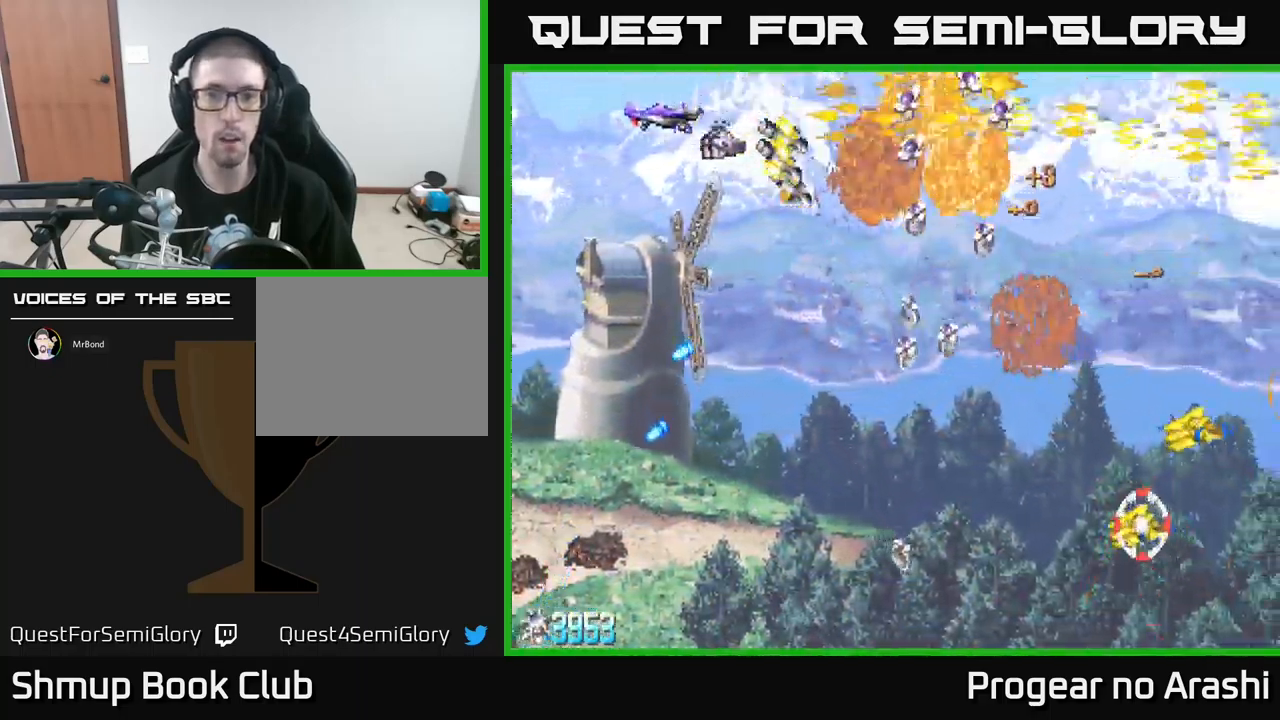
{"buttons": ["X", "DPAD_DOWN"], "left_stick": "center", "events": [[117, "DPAD_LEFT", "down"], [233, "A", "up"], [283, "DPAD_LEFT", "up"], [383, "DPAD_RIGHT", "down"], [433, "X", "down"], [467, "DPAD_RIGHT", "up"]]}
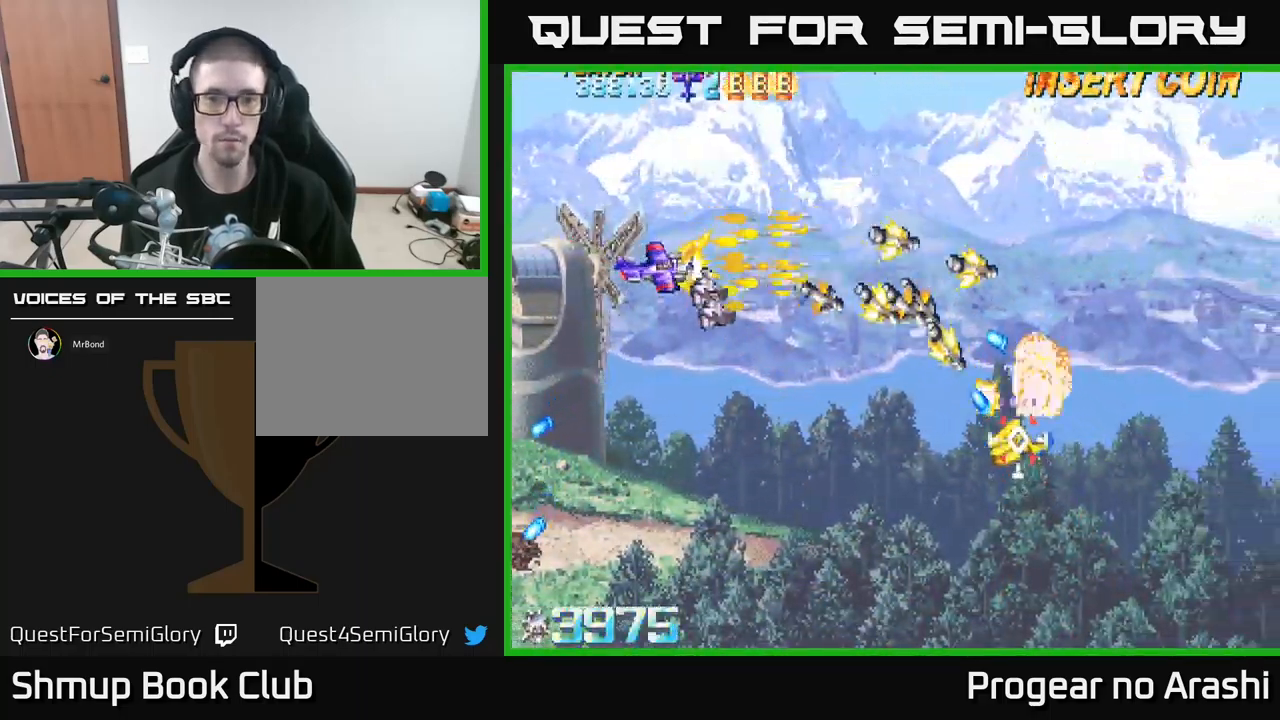
{"buttons": ["X", "DPAD_DOWN"], "left_stick": "center", "events": []}
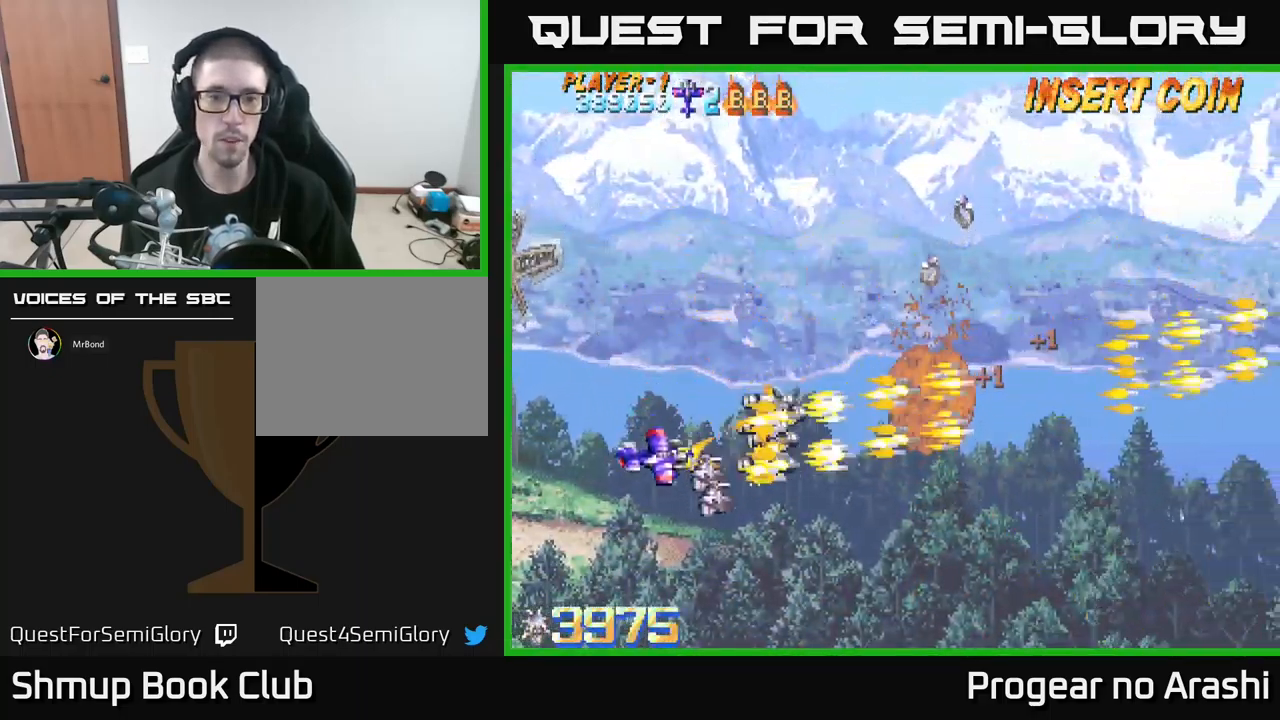
{"buttons": ["A", "DPAD_UP", "DPAD_RIGHT"], "left_stick": "center", "events": [[17, "A", "down"], [50, "X", "up"], [83, "DPAD_RIGHT", "down"], [133, "DPAD_DOWN", "up"], [283, "DPAD_UP", "down"]]}
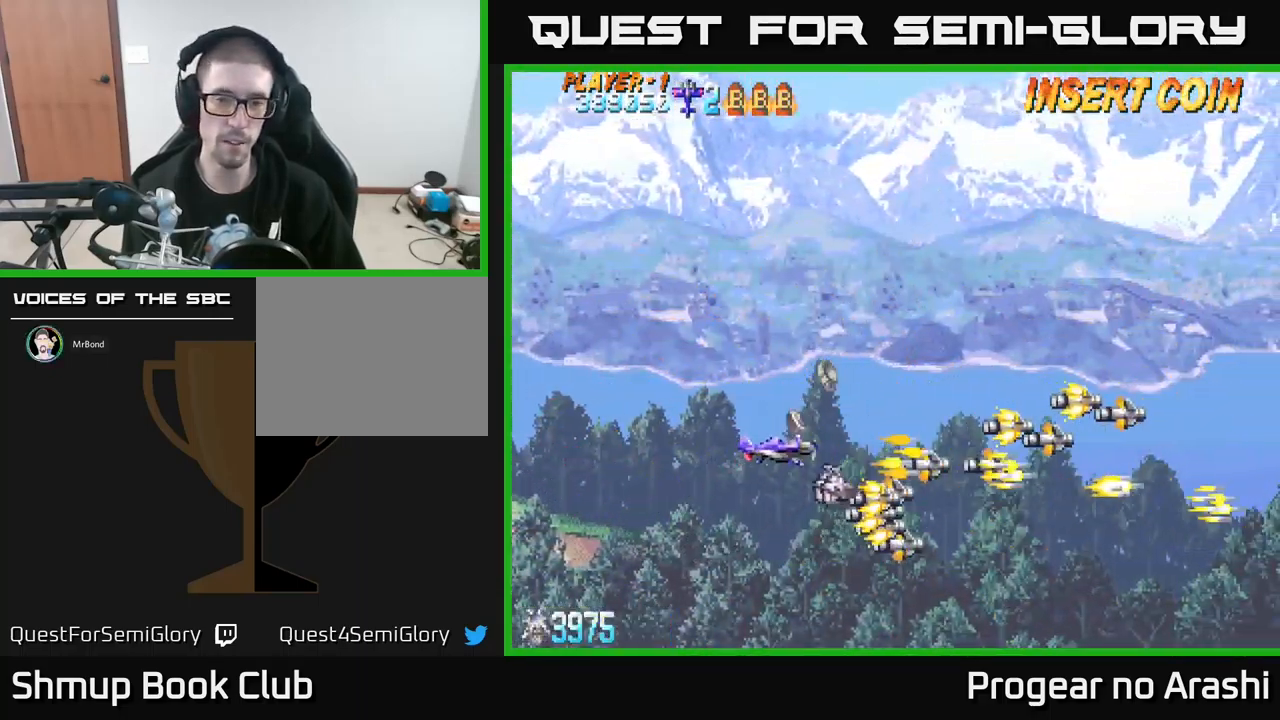
{"buttons": [], "left_stick": "center", "events": [[17, "A", "up"], [50, "DPAD_RIGHT", "up"], [317, "DPAD_UP", "up"]]}
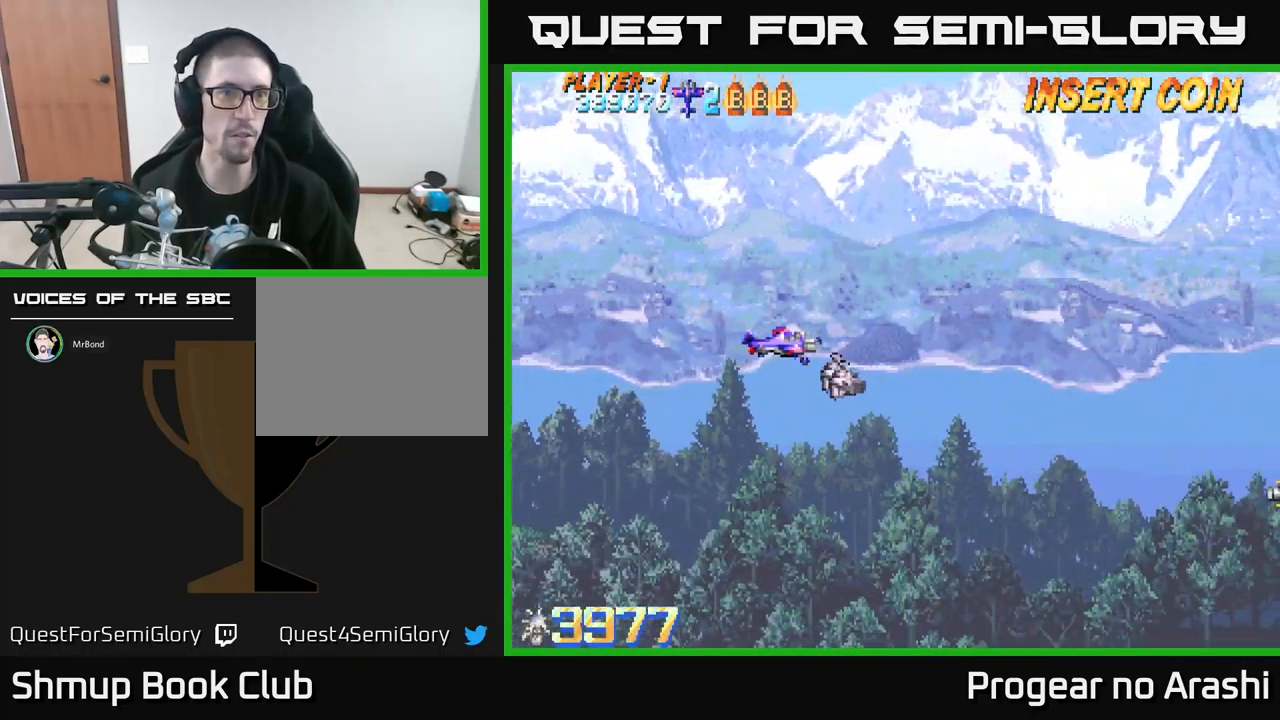
{"buttons": ["DPAD_LEFT"], "left_stick": "center", "events": [[317, "DPAD_LEFT", "down"]]}
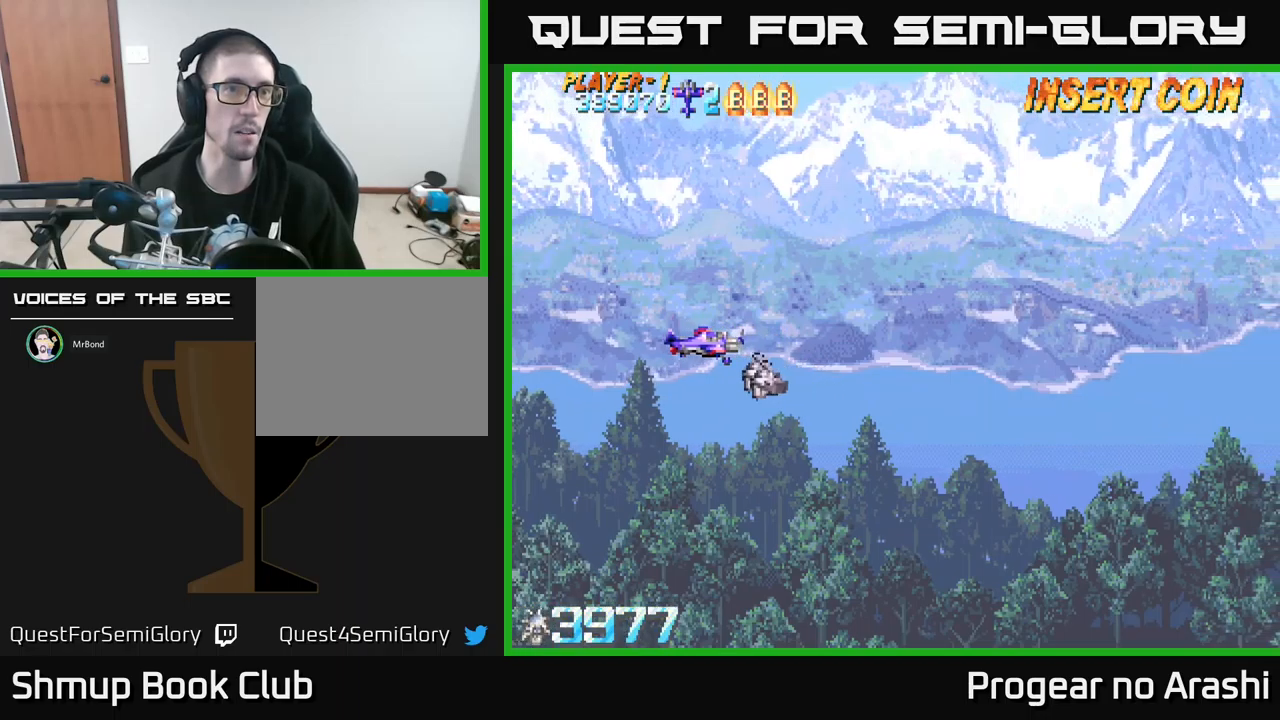
{"buttons": [], "left_stick": "center", "events": [[17, "DPAD_LEFT", "up"]]}